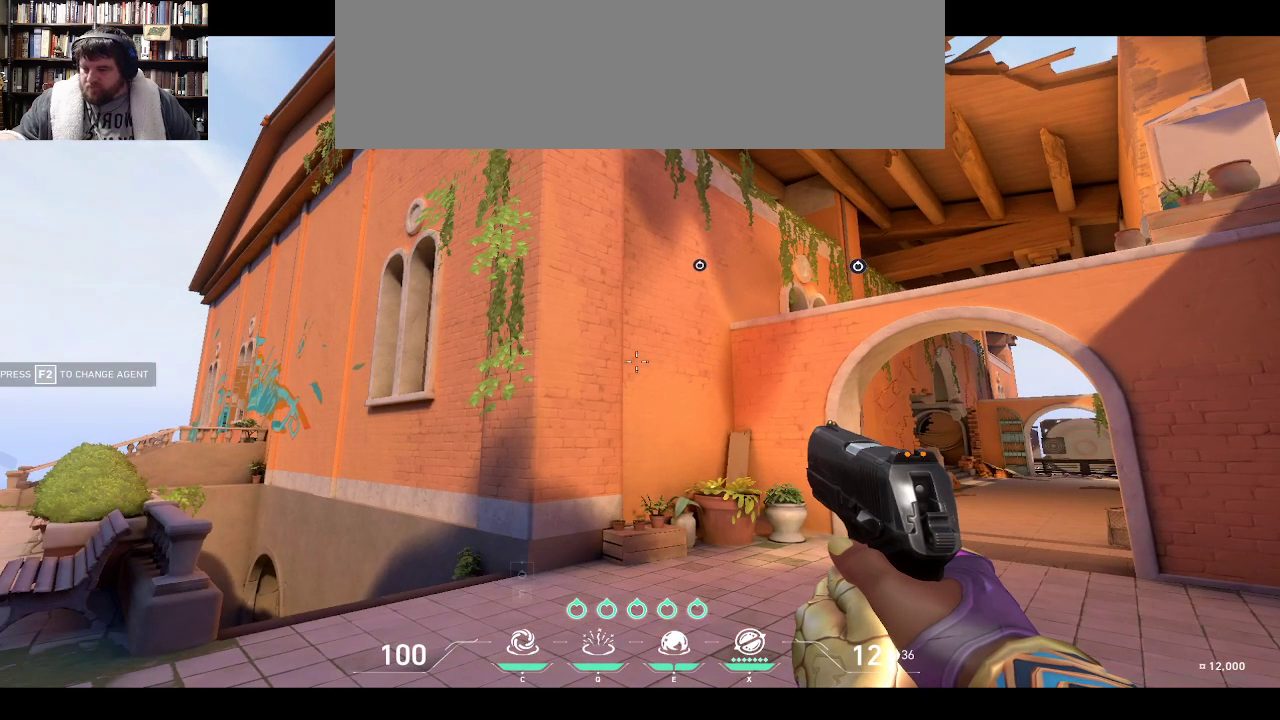
Gameplay with keyboard; each line is a JSON object with the keys held at the frame after it. "events" lists presses ("down") and releases ("up") of ".", "/", "0", "1", "2", "3", "4", "5", "6", "7", "8", "9", "a", "alt_l", "alt_r", "b", "backslash", "backspace", "c", "caps_lock", "comma", "ctrl_l", "ctrl_r", "d", "down", "e", "equals", "f", "g", "i", "j", "k", "l", "lbracket", "left", "m", "minus", "n", "o", "p", "q", "quote", "r", "rbracket", "return", "right", "s", "semicolon", "shift_l", "shift_r", "space", "super", "t", "tab", "tilde", "u", "up", "v", "w", "x", "y" and "z" between this image and that frame as [ms after this image, input, new state], when the widget could be followed in between. No other keys are recorded. Mouse input is not recorded. Not read: h.
{"keys": ["tab"], "events": [[350, "tab", "down"]]}
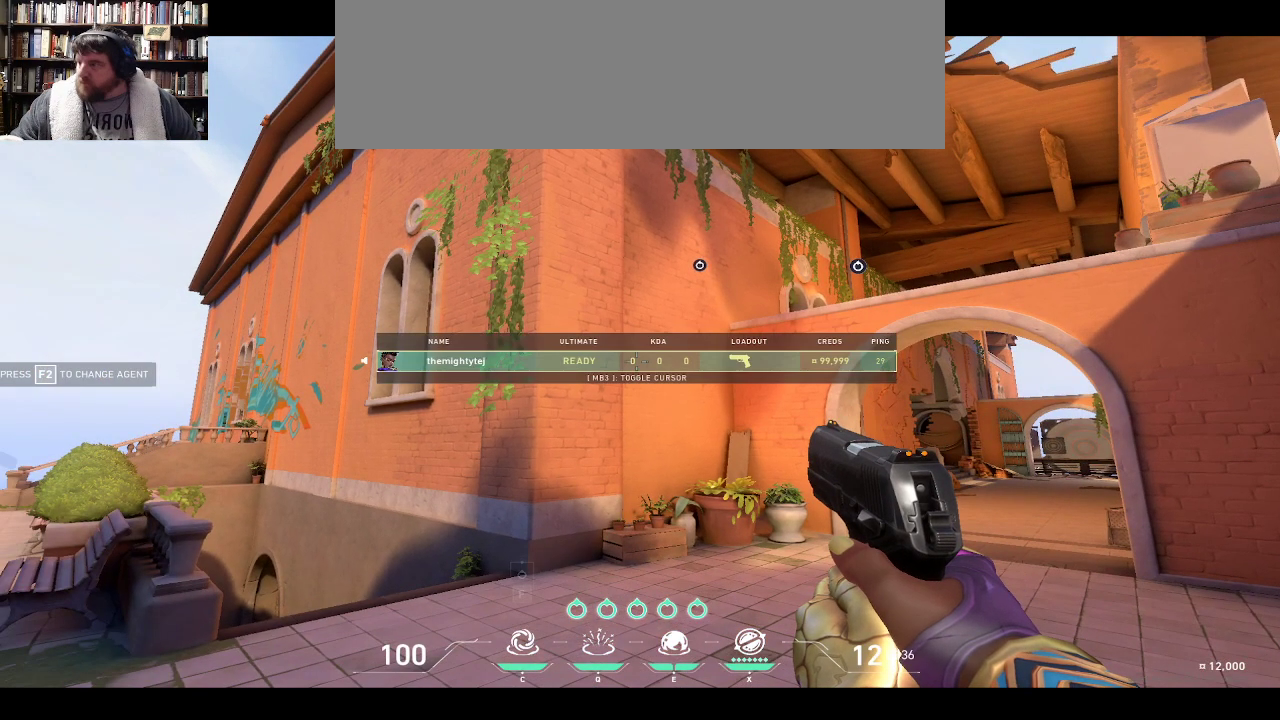
{"keys": ["tab"], "events": []}
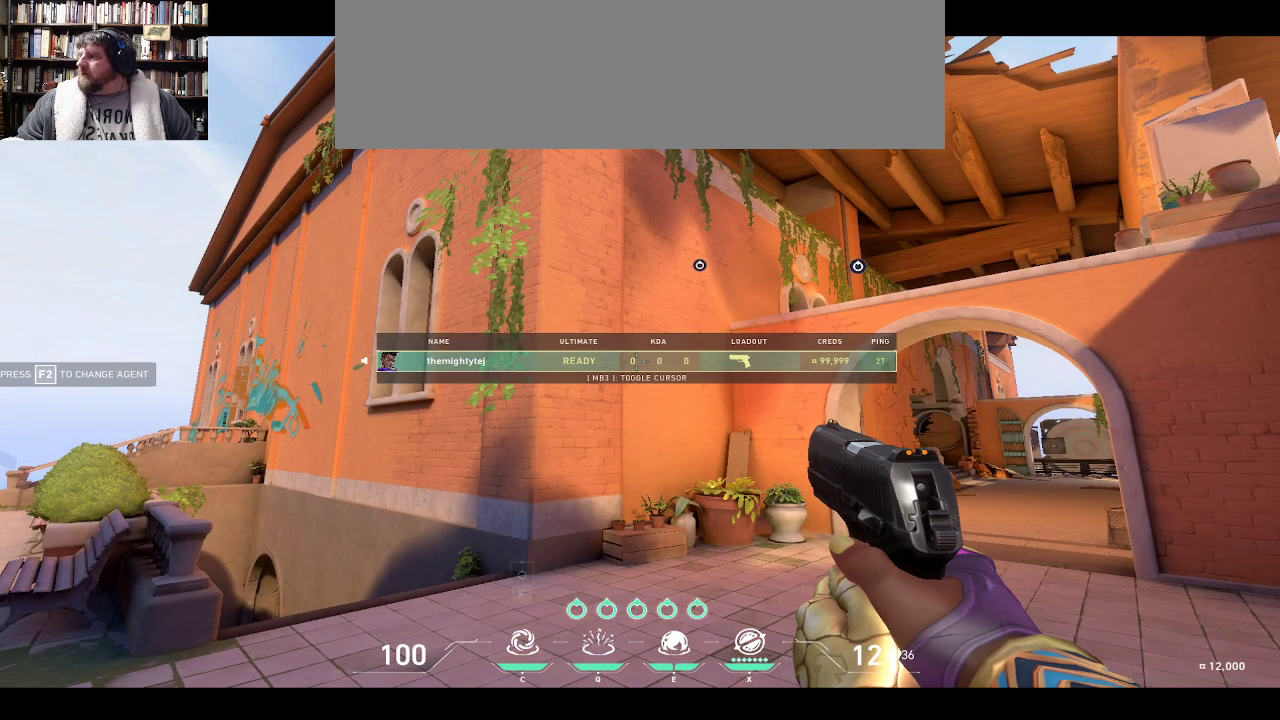
{"keys": ["tab"], "events": []}
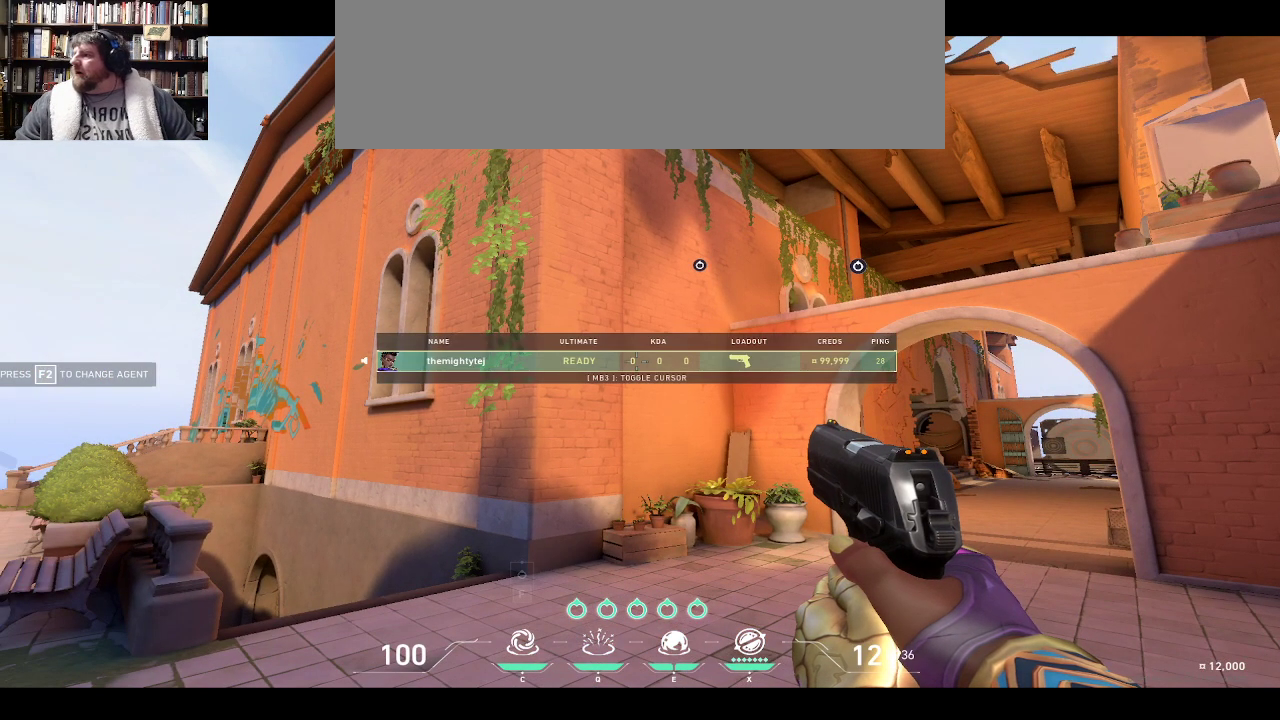
{"keys": ["tab"], "events": []}
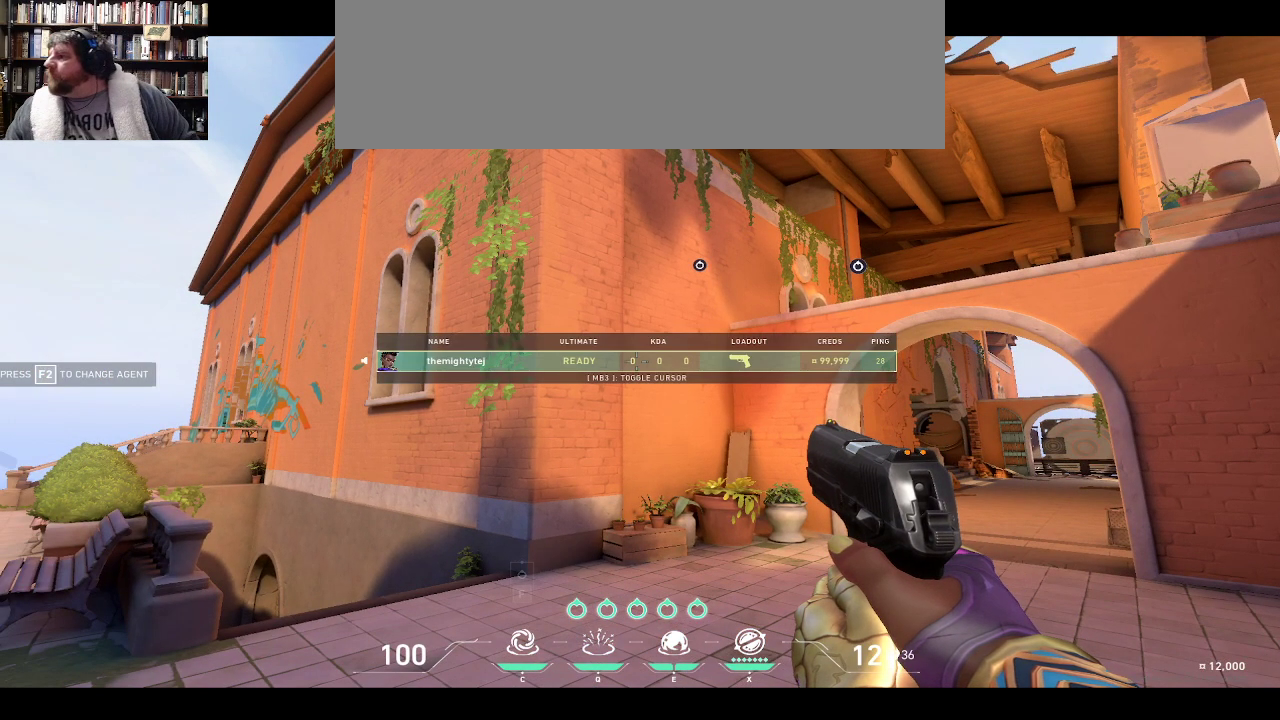
{"keys": ["tab"], "events": []}
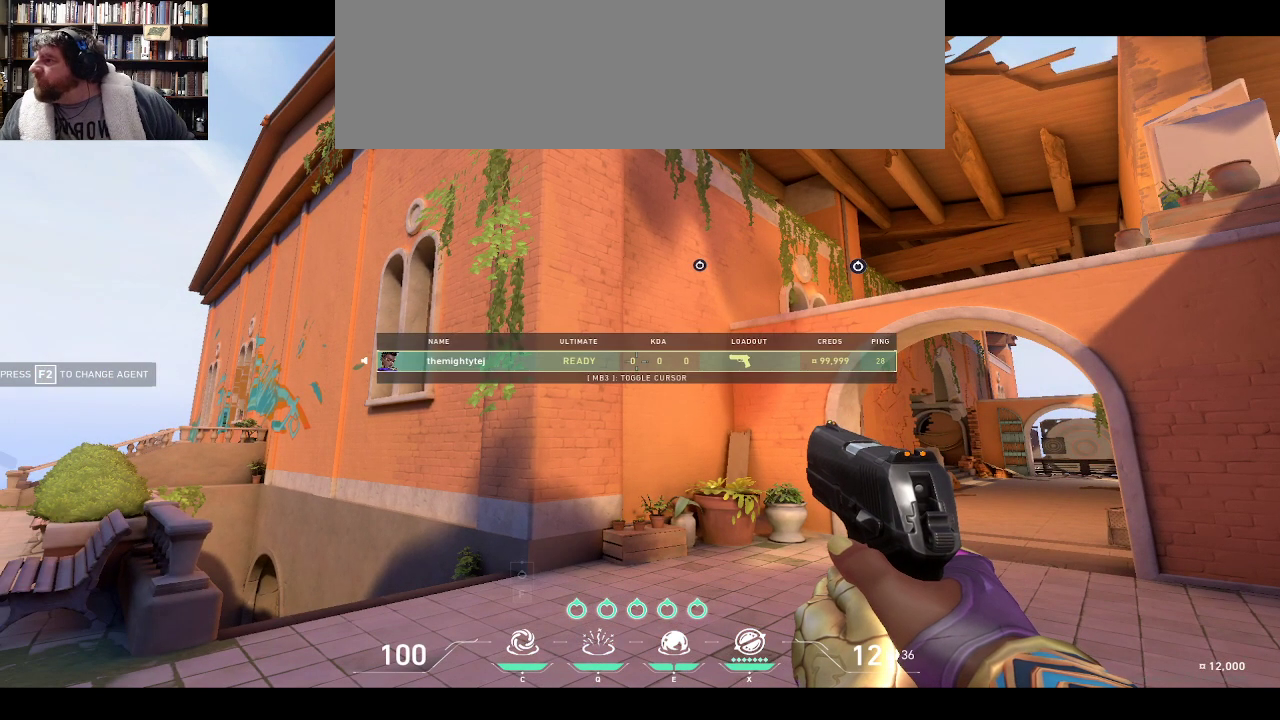
{"keys": ["tab"], "events": []}
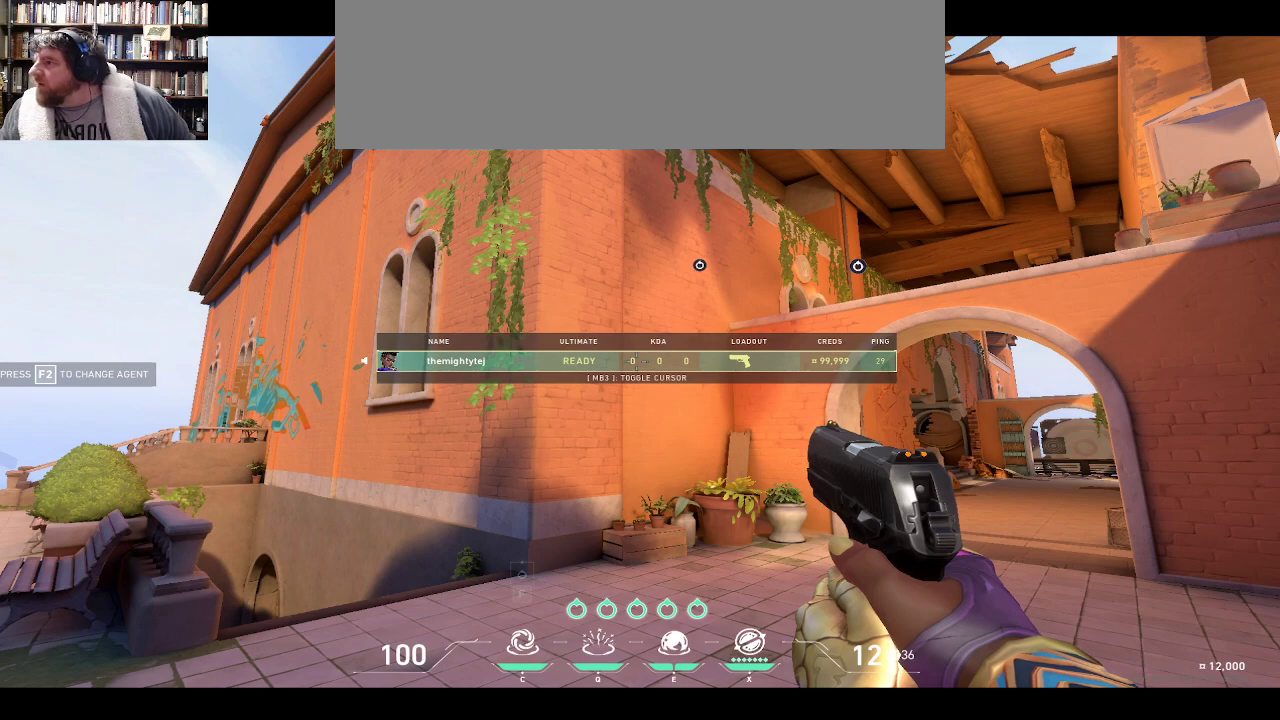
{"keys": ["tab"], "events": []}
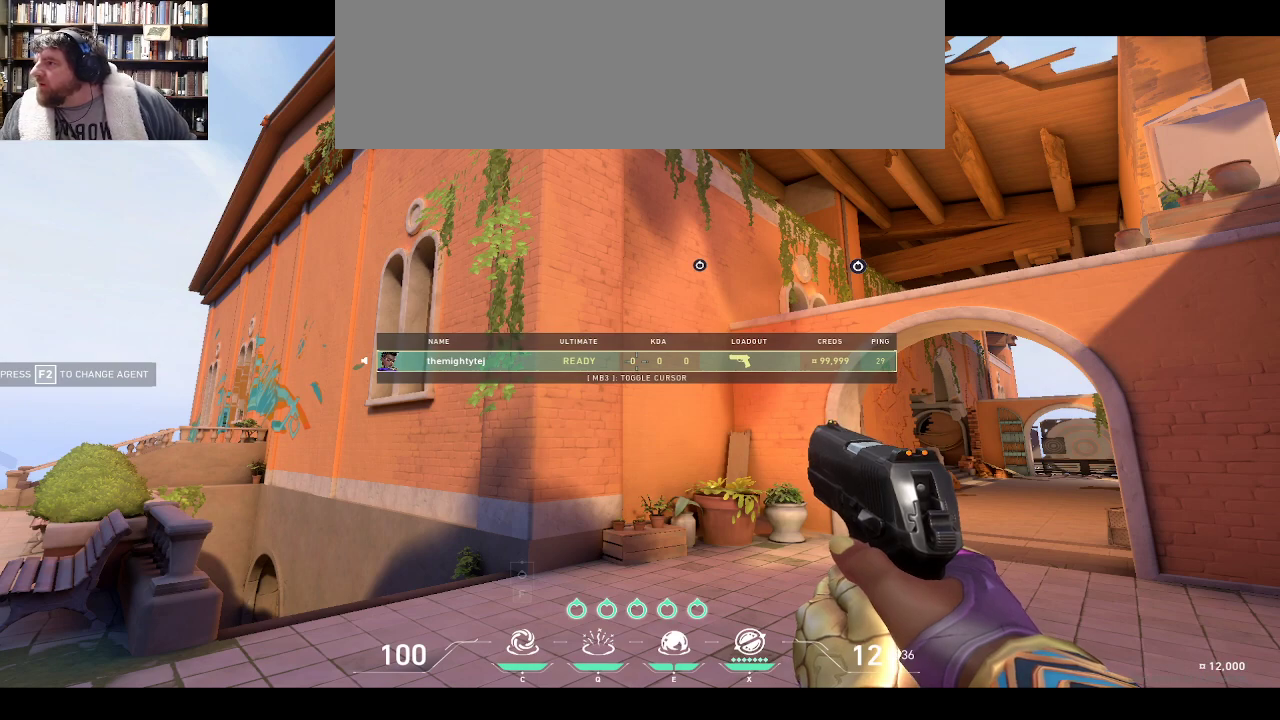
{"keys": ["tab"], "events": []}
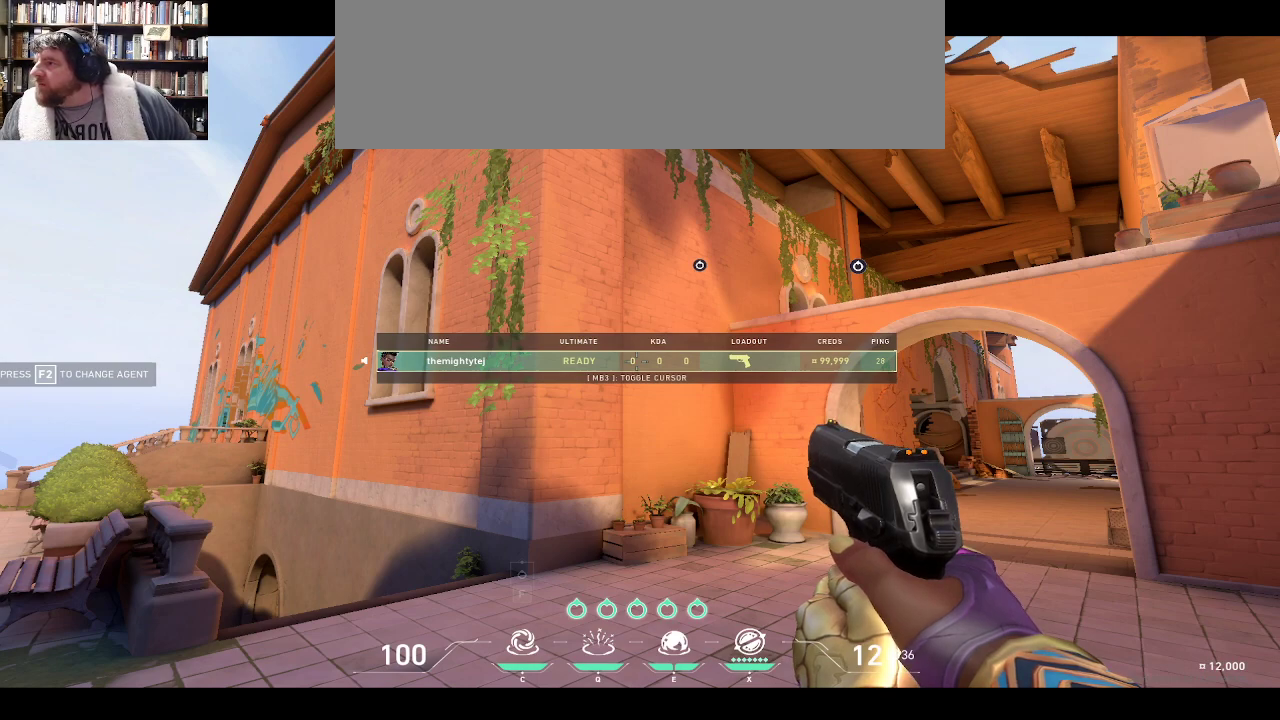
{"keys": ["tab"], "events": []}
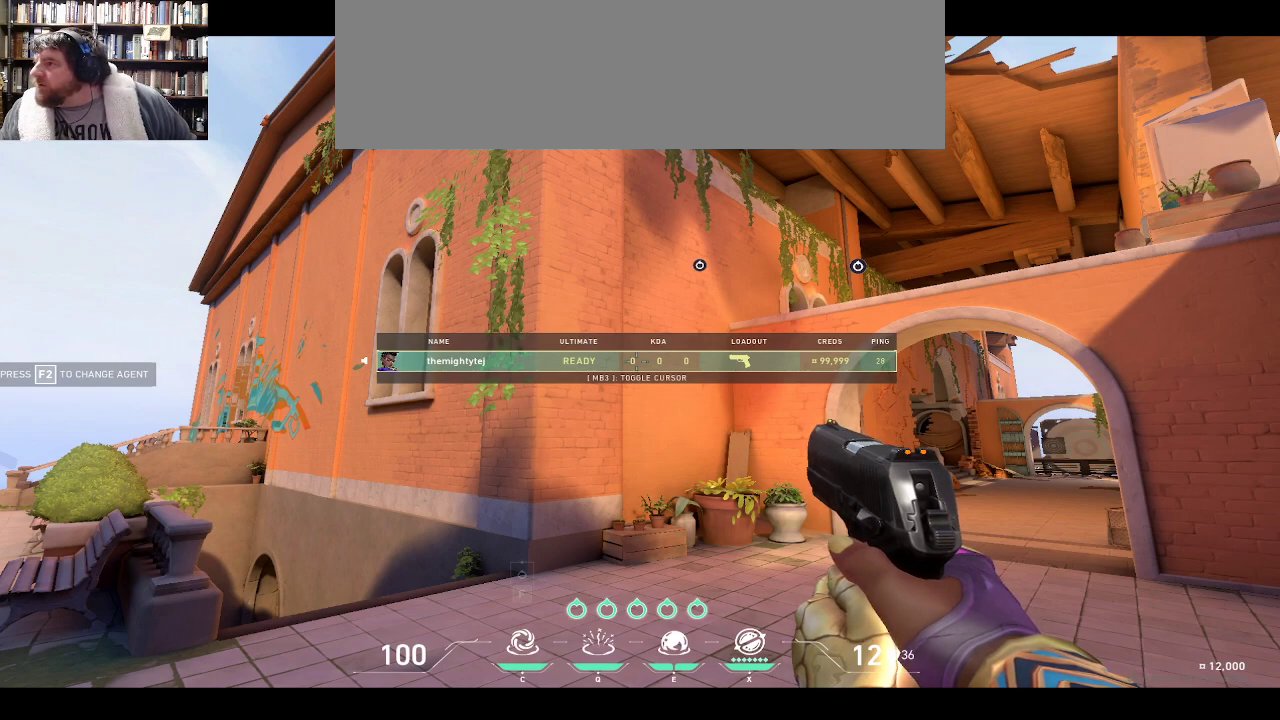
{"keys": ["tab"], "events": []}
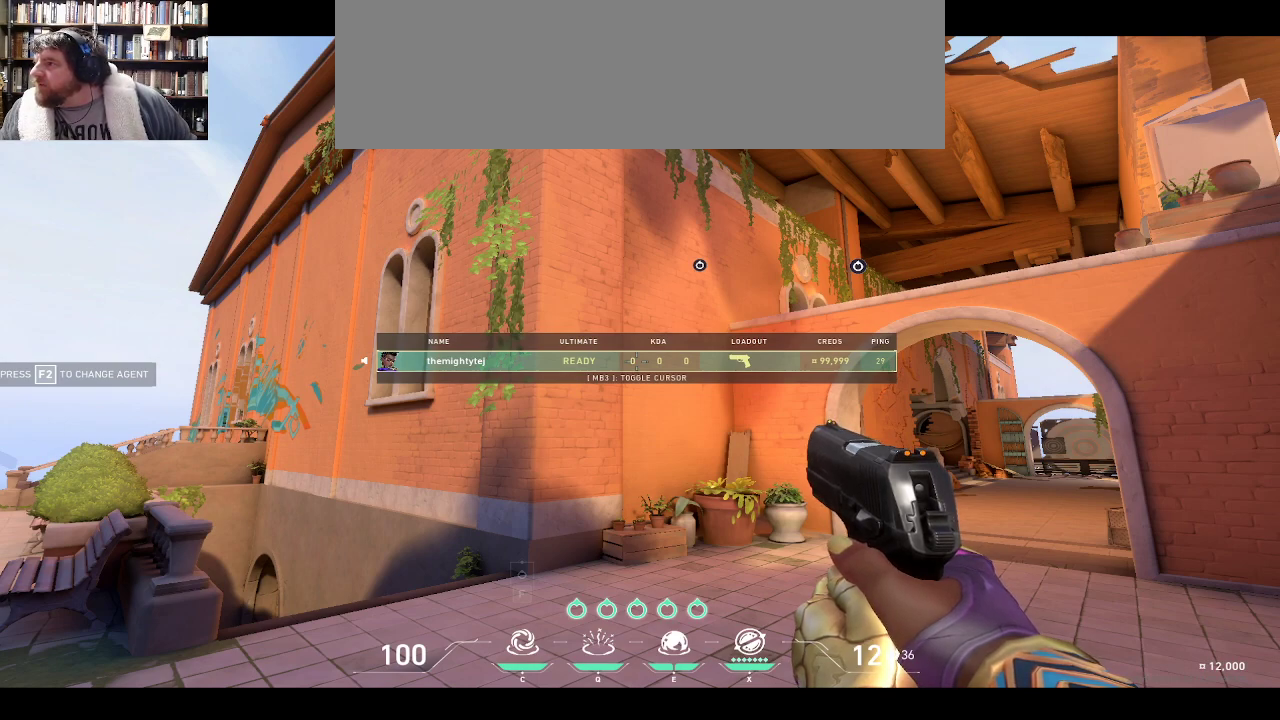
{"keys": ["tab"], "events": []}
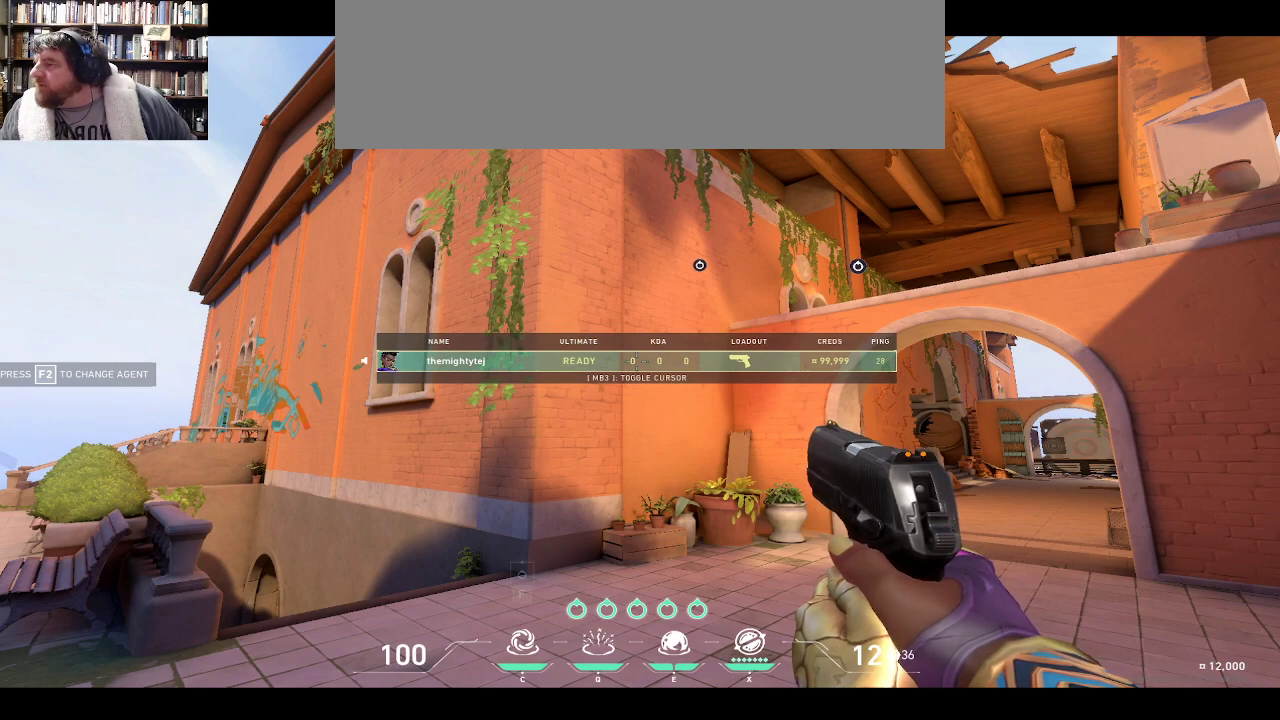
{"keys": ["tab"], "events": []}
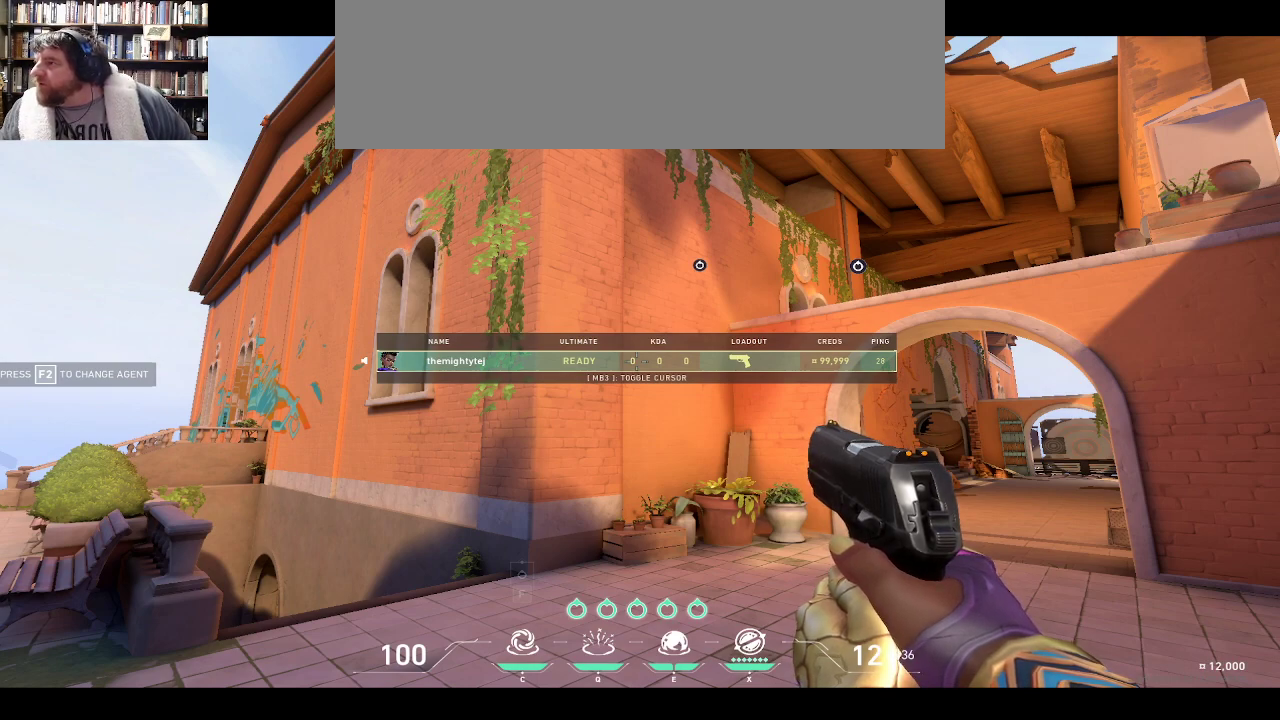
{"keys": ["tab"], "events": []}
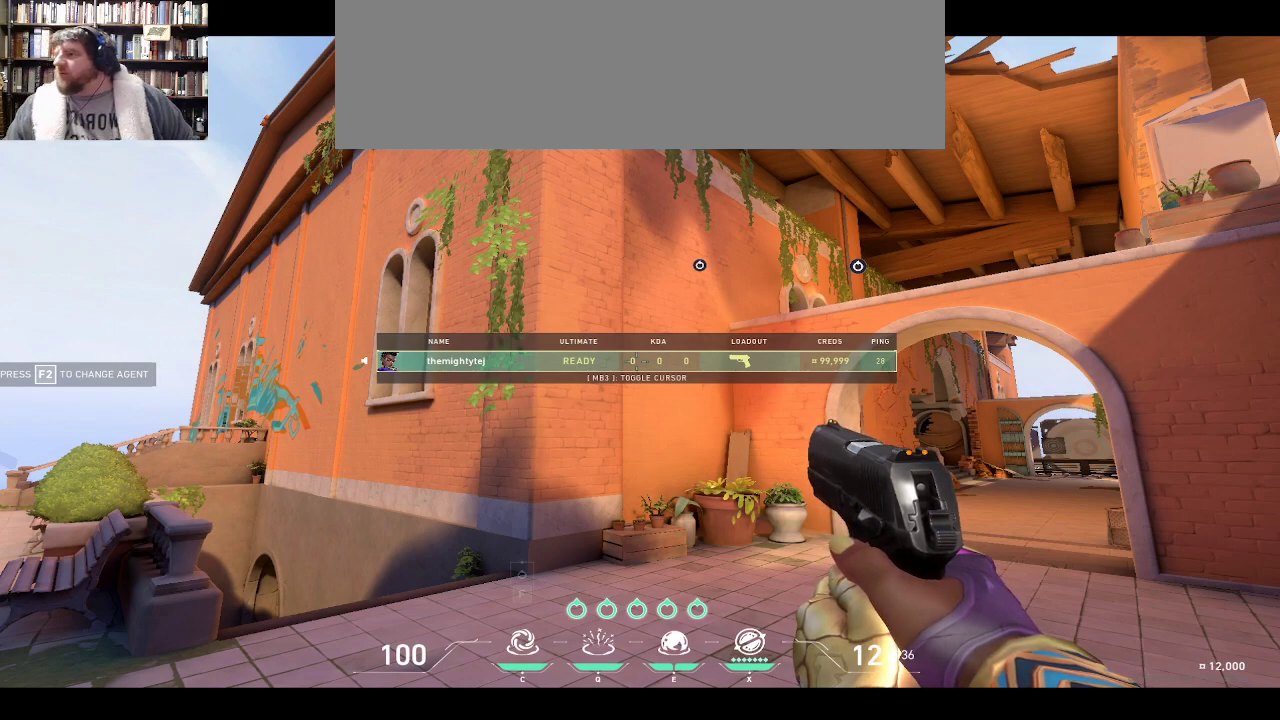
{"keys": ["tab"], "events": []}
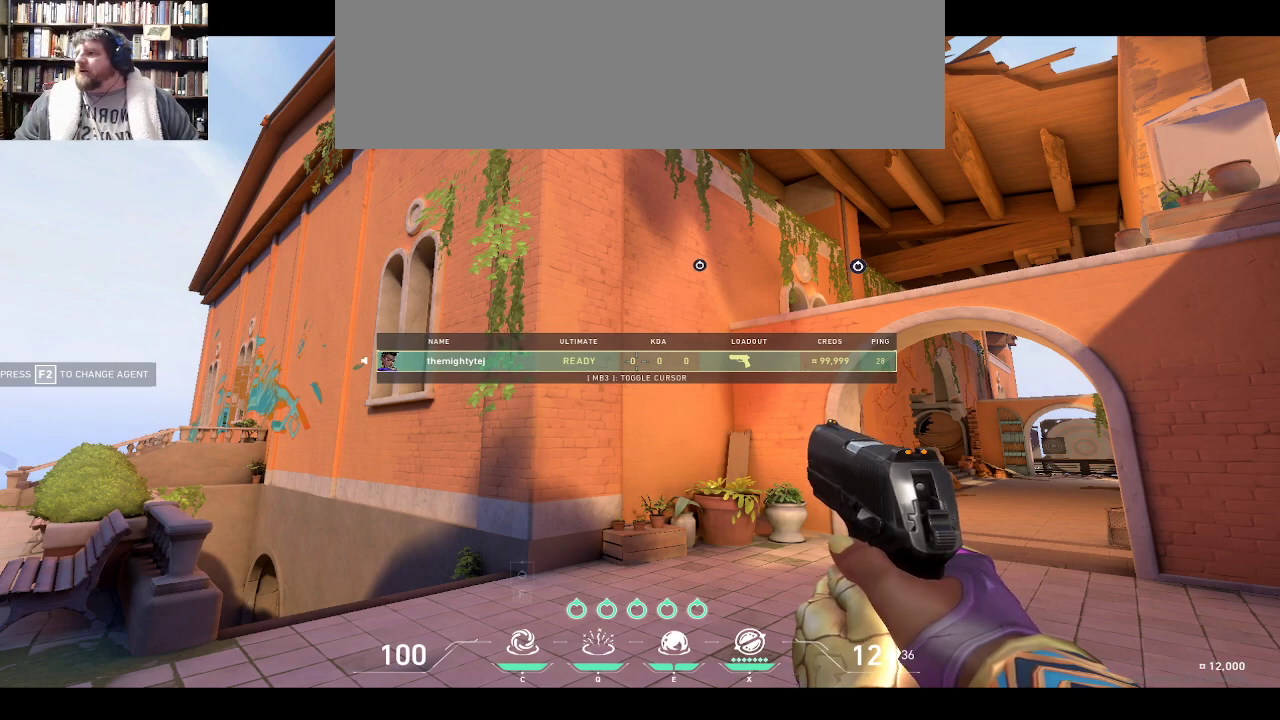
{"keys": [], "events": [[467, "tab", "up"]]}
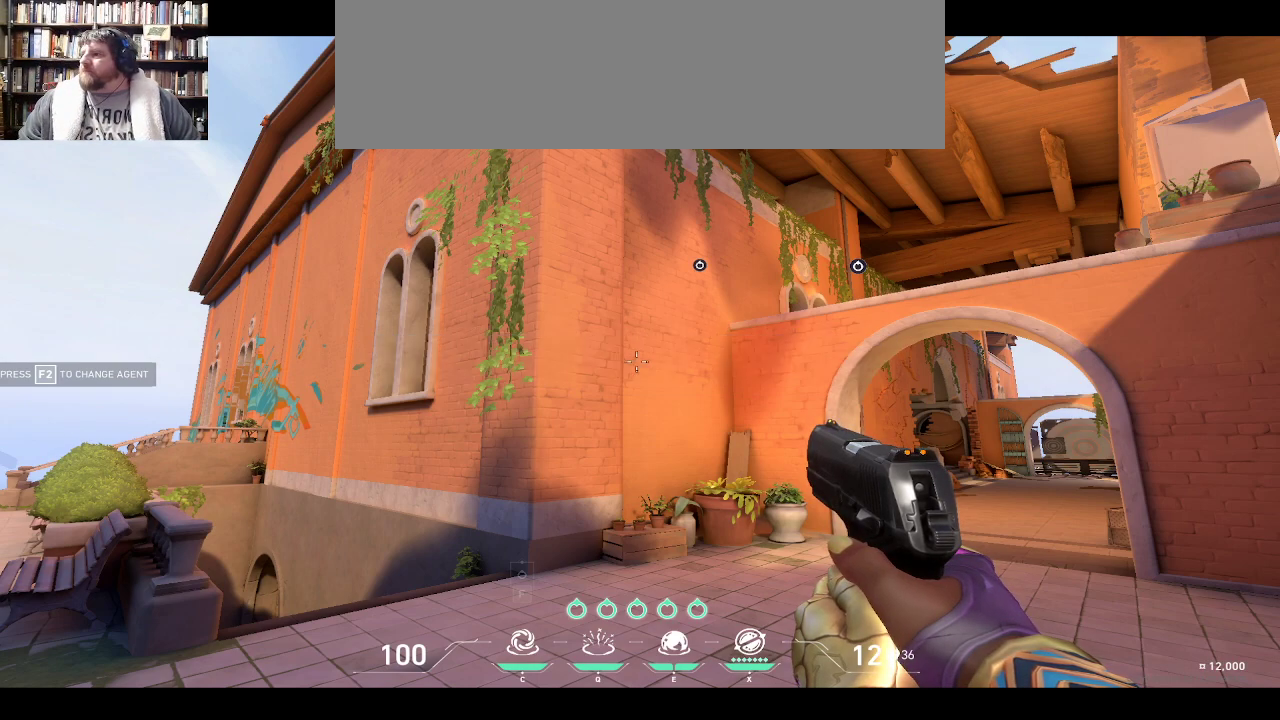
{"keys": [], "events": []}
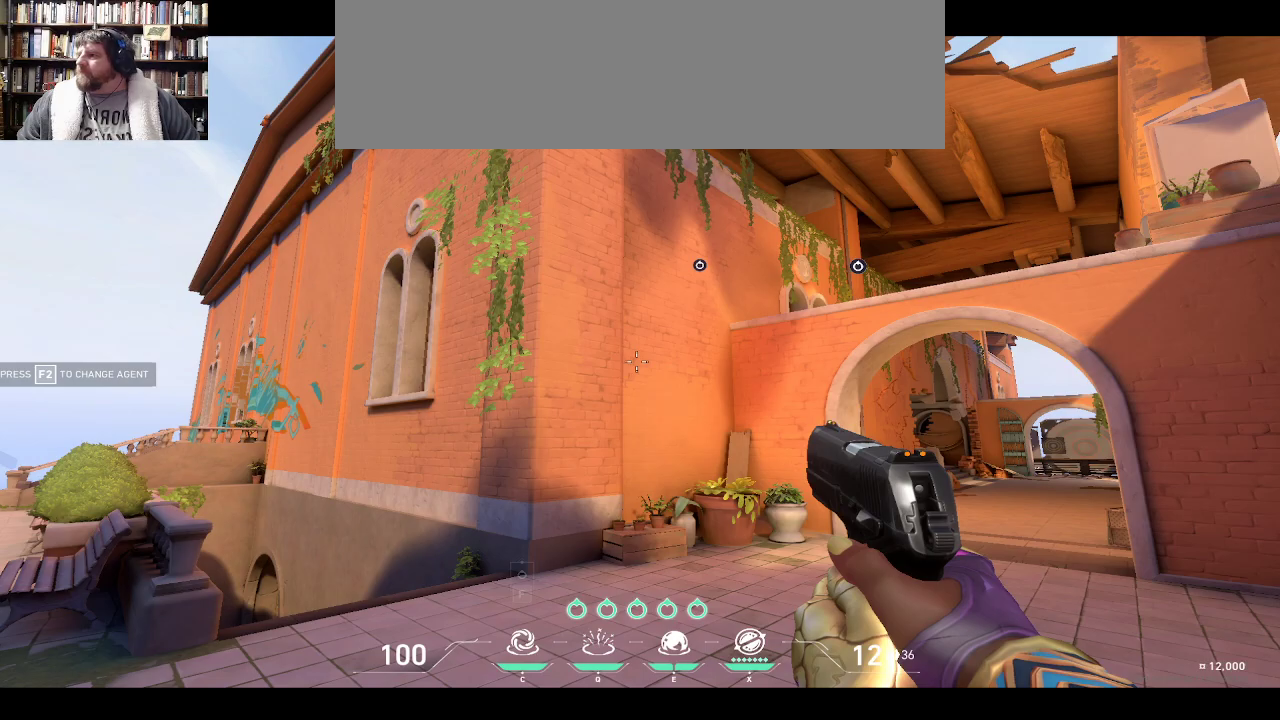
{"keys": [], "events": []}